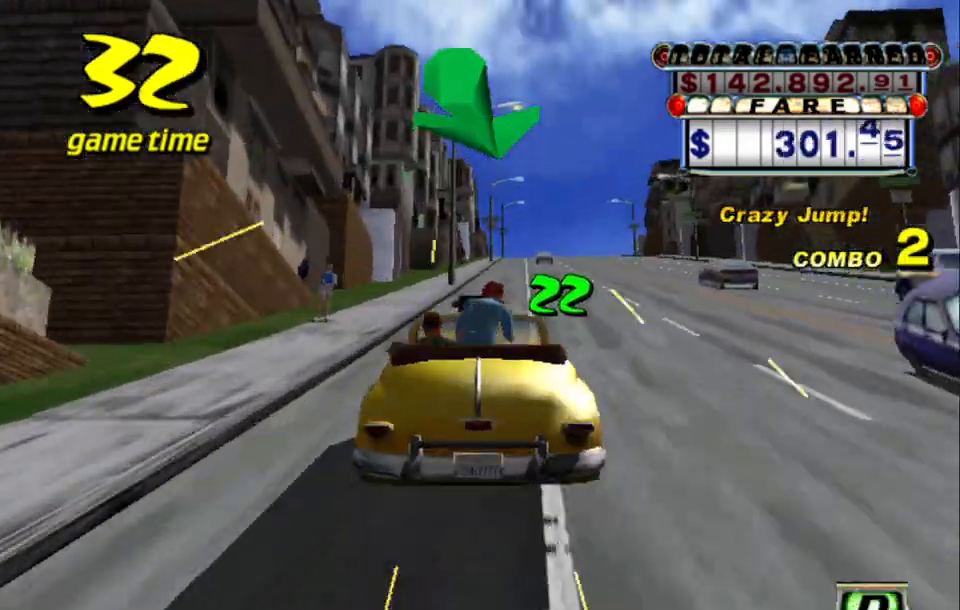
Gameplay with keyboard; each line is a JSON object with the keys held at the frame after it. "events" lists presses ("down") and releases ("up") of "a", "down", "left", "return", "right", "s", "space", "tab" and "up" between this image and that frame as [ms after this image, input, new state], when the widget could be followed in between. No other keys are recorded. Mouse input is not recorded.
{"keys": ["s", "up"], "events": [[184, "right", "up"]]}
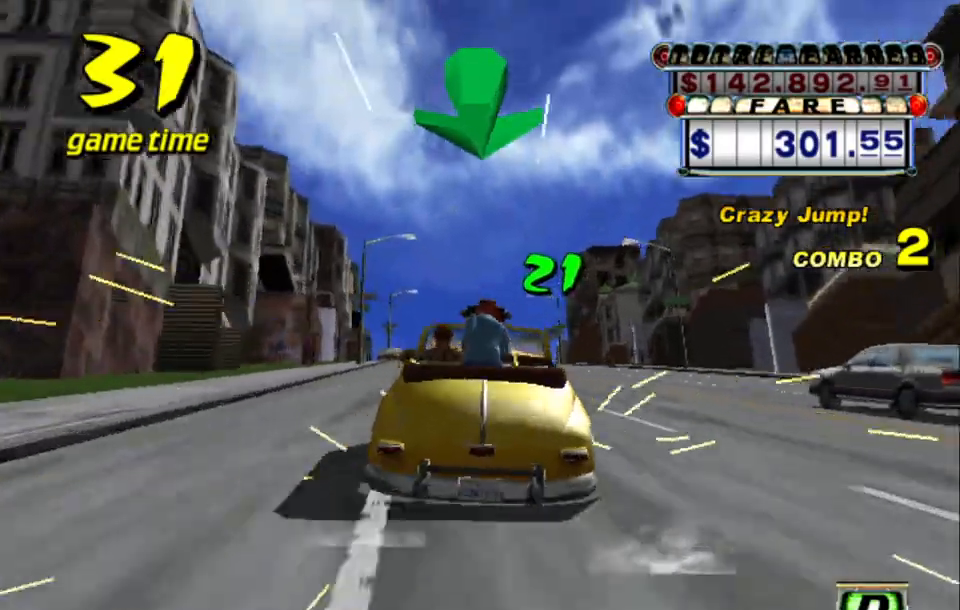
{"keys": ["s", "up"], "events": [[67, "s", "up"], [117, "up", "up"], [167, "a", "down"], [250, "a", "up"], [334, "s", "down"], [384, "up", "down"]]}
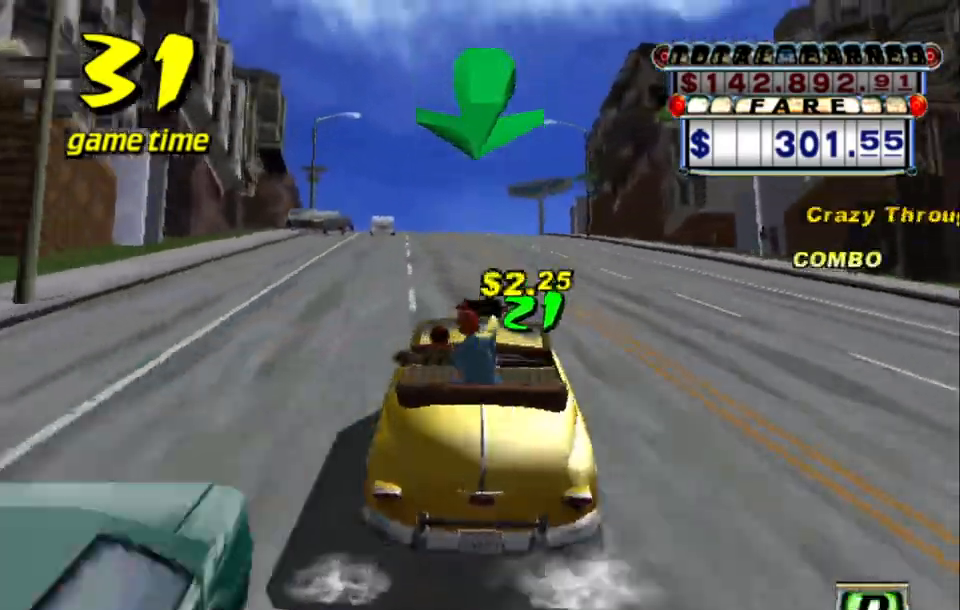
{"keys": ["up"], "events": [[267, "s", "up"], [317, "left", "down"], [400, "left", "up"]]}
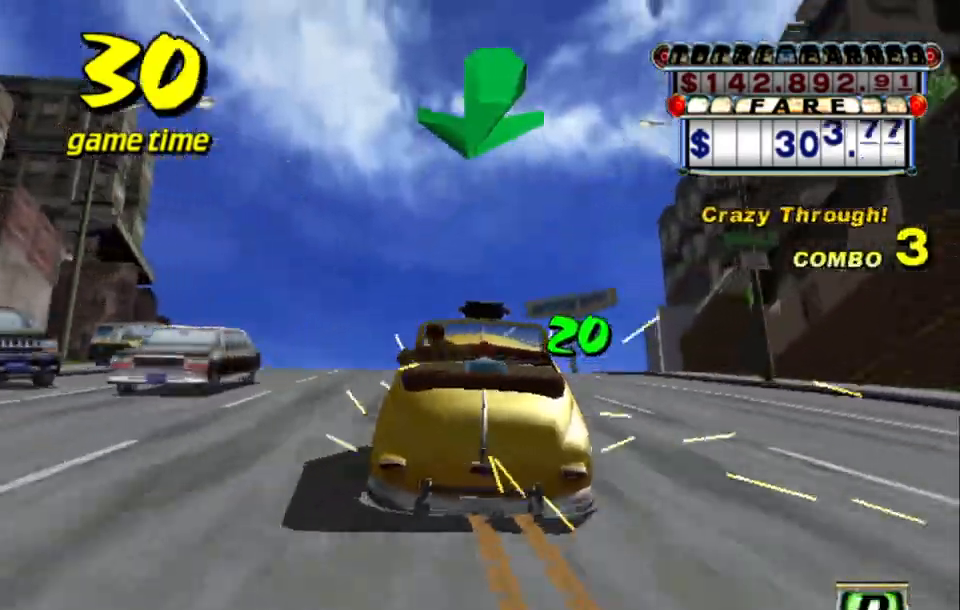
{"keys": ["up"], "events": [[134, "left", "down"], [234, "left", "up"]]}
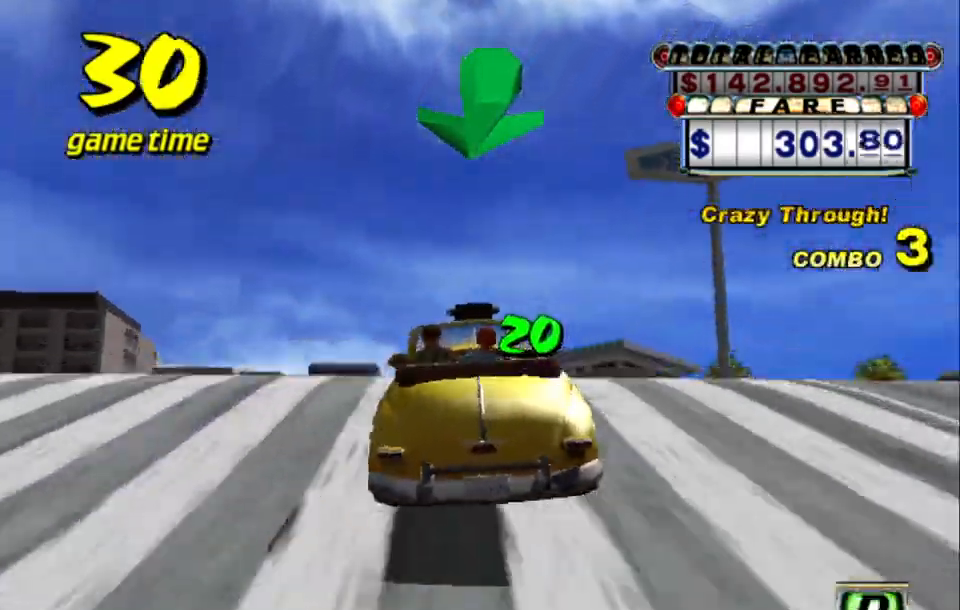
{"keys": ["up"], "events": []}
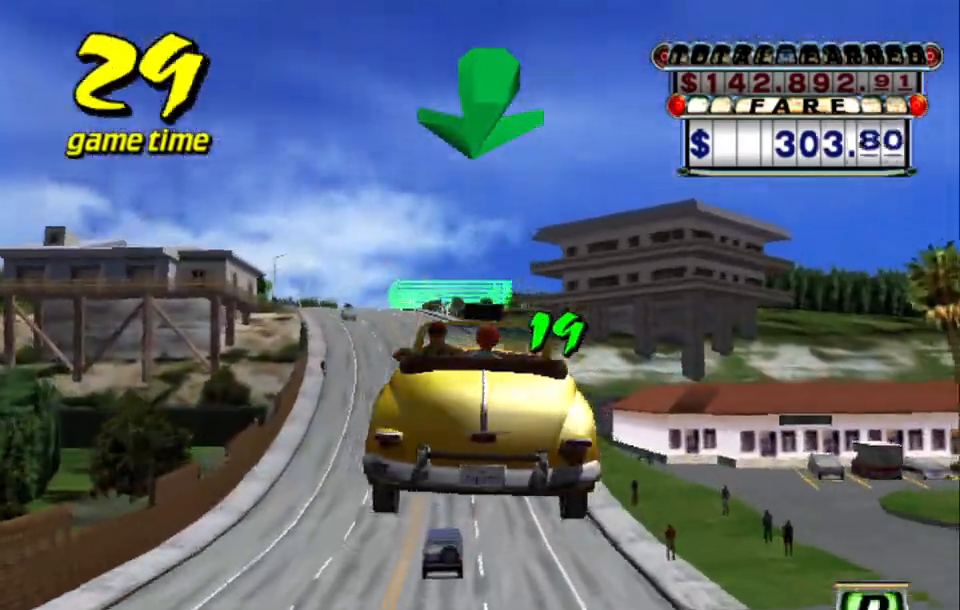
{"keys": ["up"], "events": []}
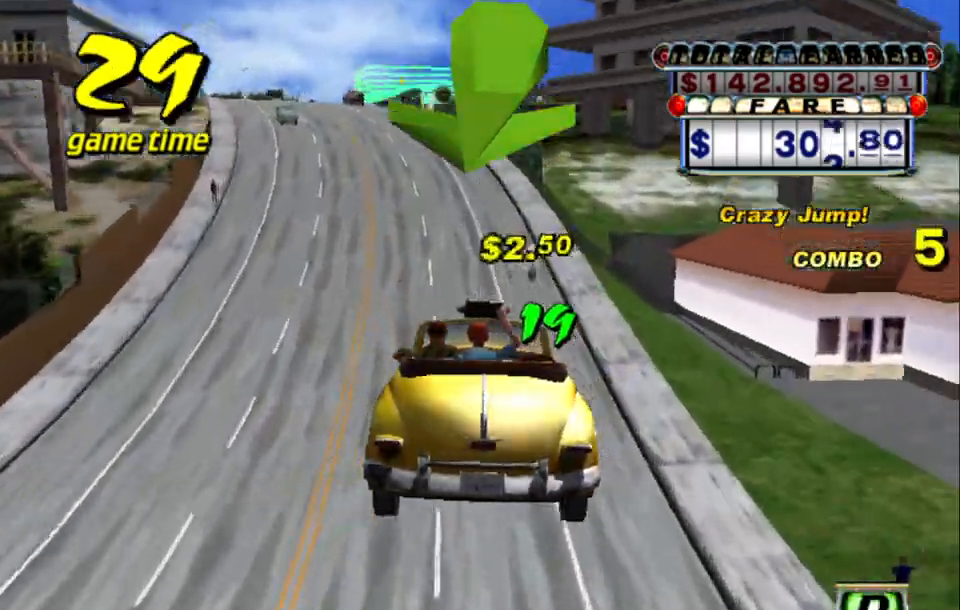
{"keys": [], "events": [[84, "left", "down"], [184, "up", "up"], [234, "left", "up"], [284, "left", "down"], [467, "left", "up"]]}
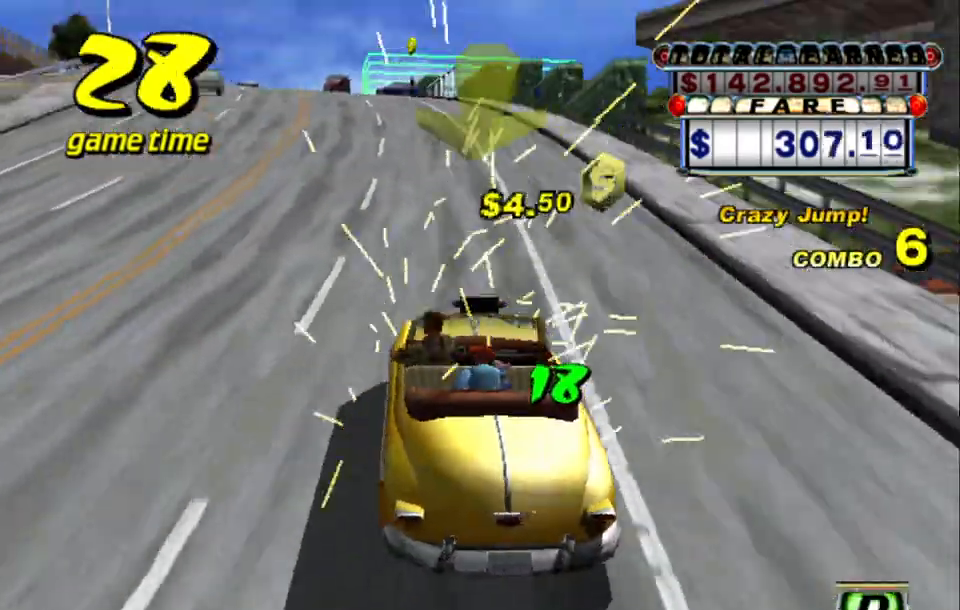
{"keys": ["right", "s", "up"], "events": [[17, "a", "down"], [50, "down", "down"], [150, "left", "down"], [200, "left", "up"], [300, "down", "up"], [334, "a", "up"], [384, "s", "down"], [434, "up", "down"], [484, "right", "down"]]}
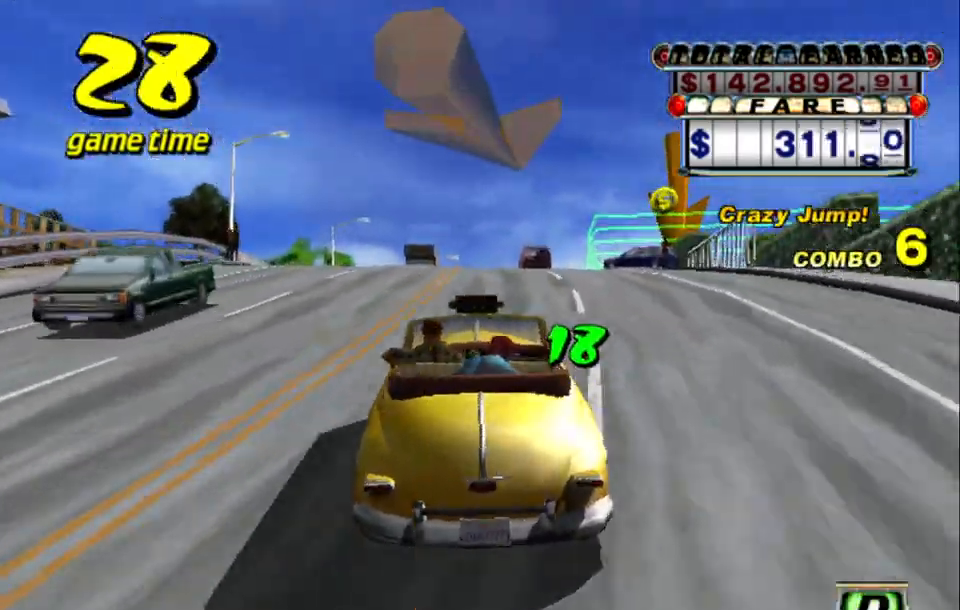
{"keys": ["a", "down"], "events": [[134, "right", "up"], [134, "s", "up"], [134, "up", "up"], [217, "a", "down"], [217, "down", "down"]]}
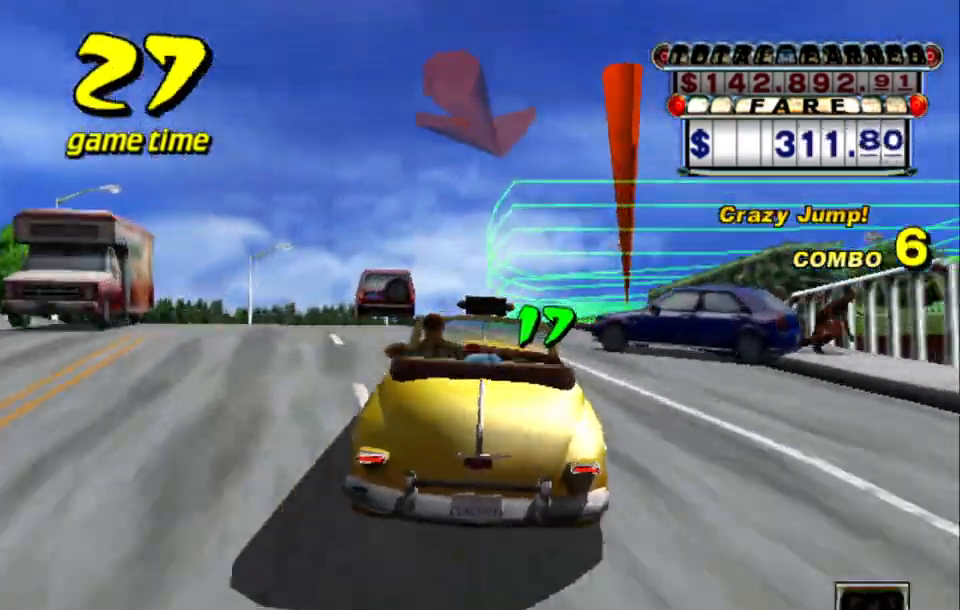
{"keys": ["a", "down"], "events": []}
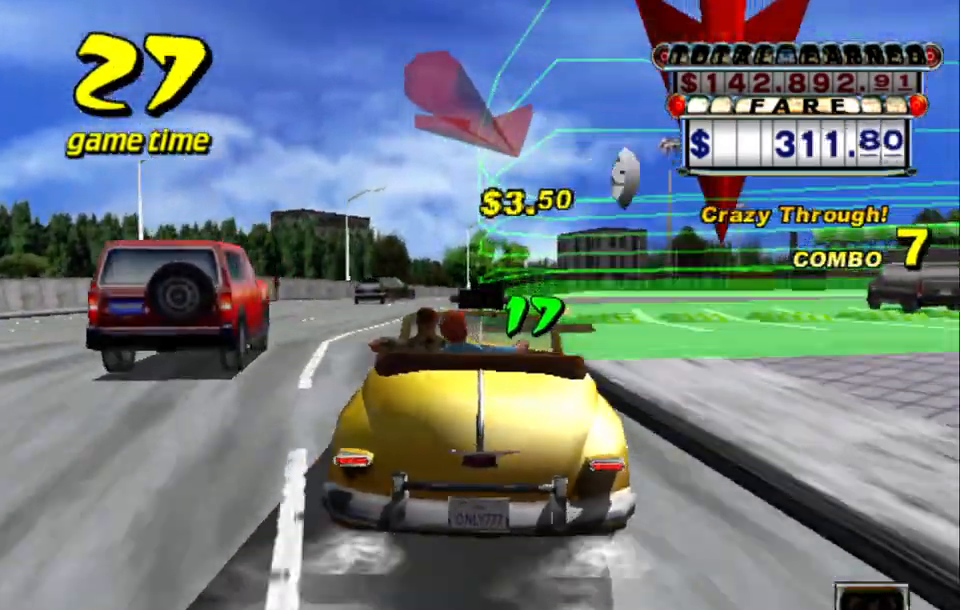
{"keys": ["a", "down"], "events": [[150, "left", "down"], [250, "left", "up"]]}
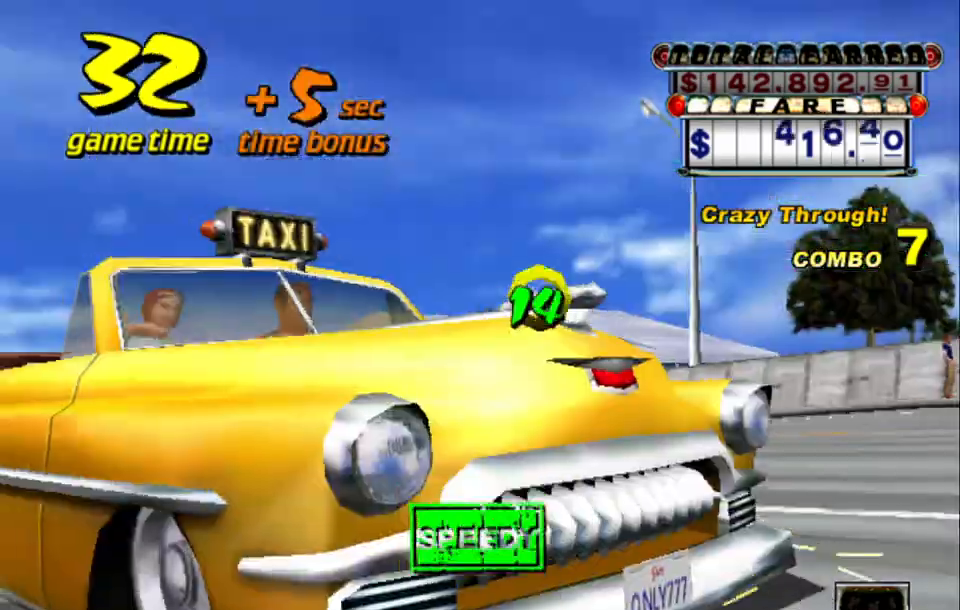
{"keys": [], "events": [[317, "a", "up"], [317, "down", "up"]]}
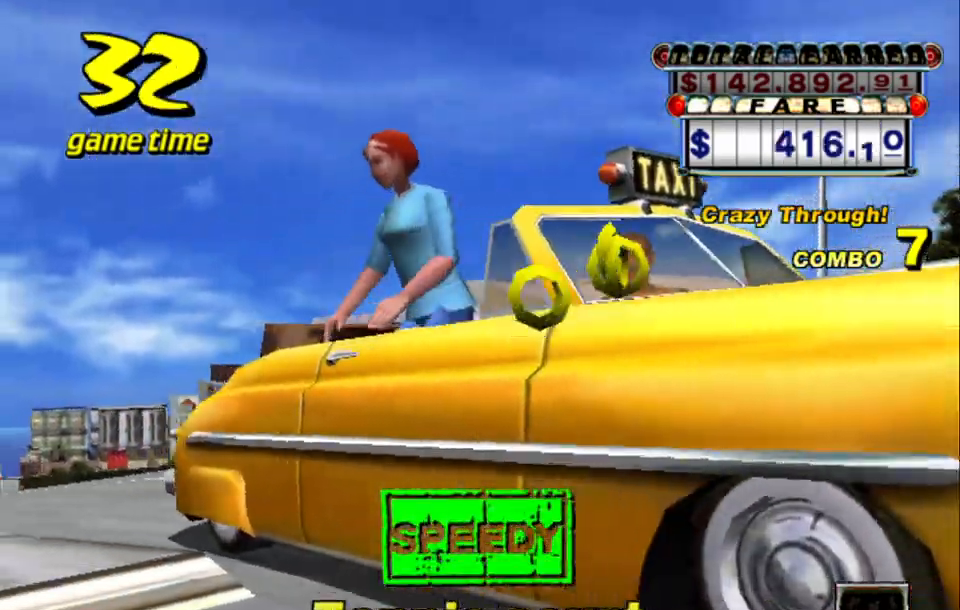
{"keys": [], "events": []}
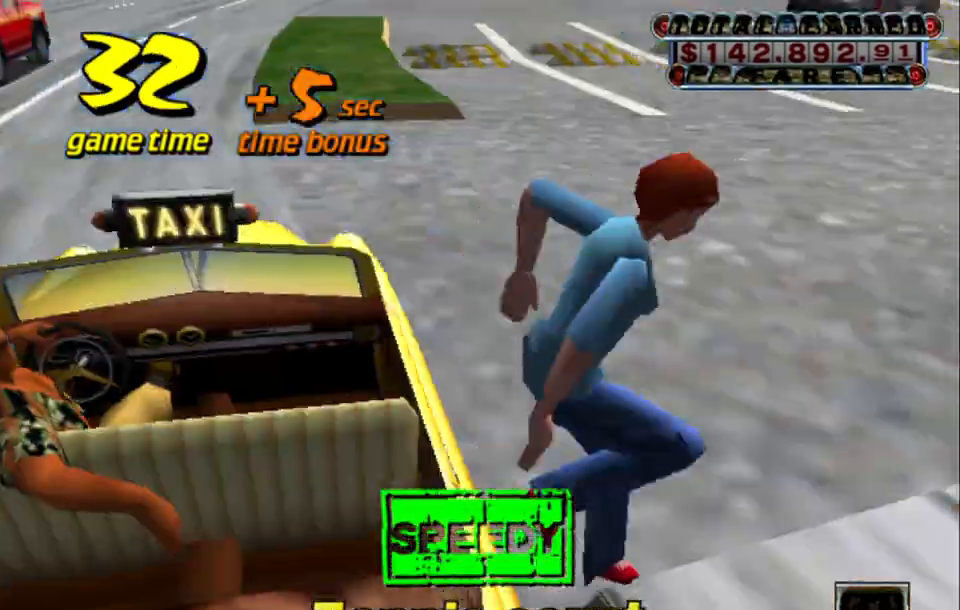
{"keys": ["a"], "events": [[484, "a", "down"]]}
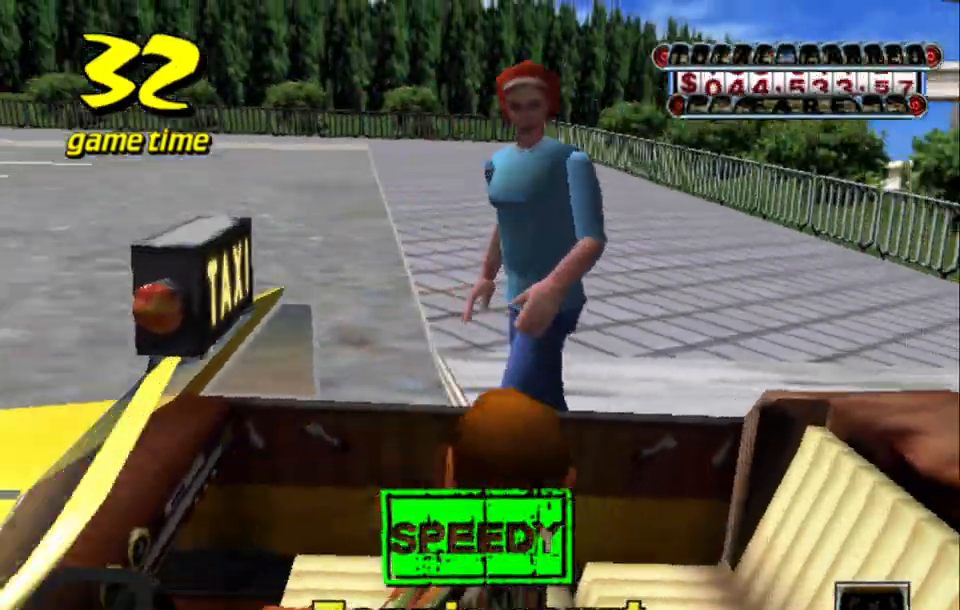
{"keys": ["up"], "events": [[67, "down", "down"], [167, "a", "up"], [217, "down", "up"], [217, "s", "down"], [267, "a", "down"], [267, "up", "down"], [350, "s", "up"], [450, "a", "up"]]}
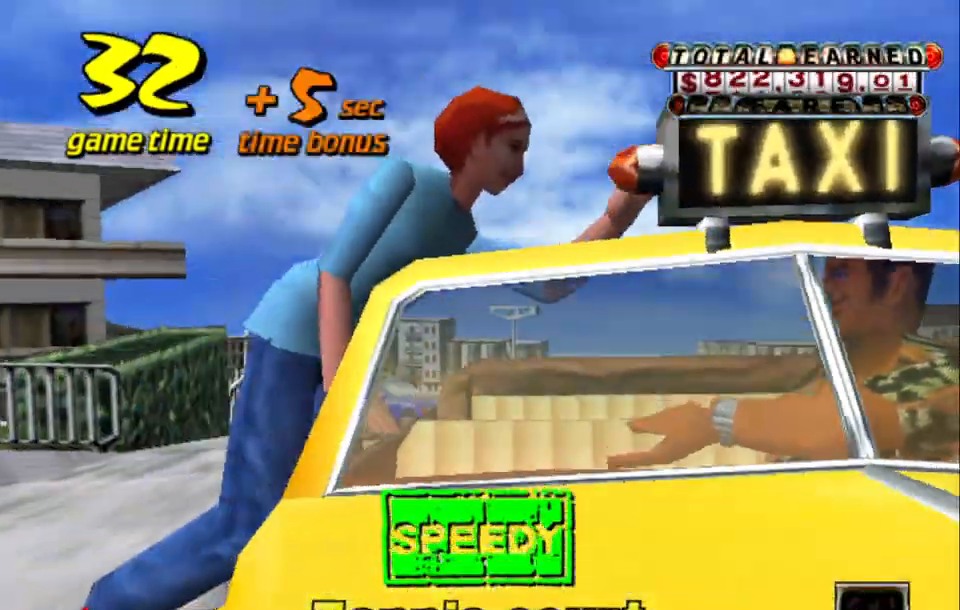
{"keys": ["up"], "events": []}
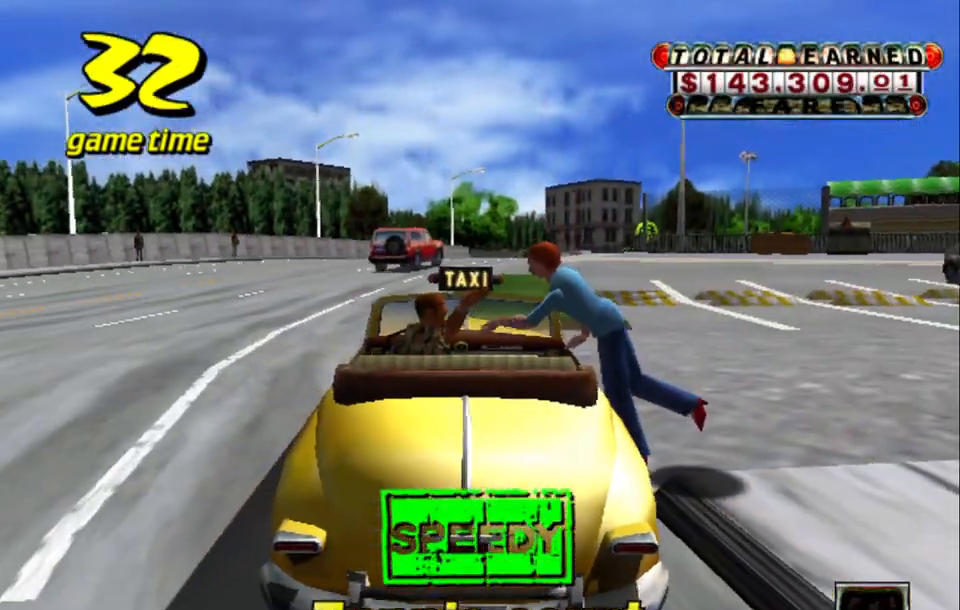
{"keys": ["right", "up"], "events": [[117, "right", "down"], [200, "right", "up"], [384, "right", "down"]]}
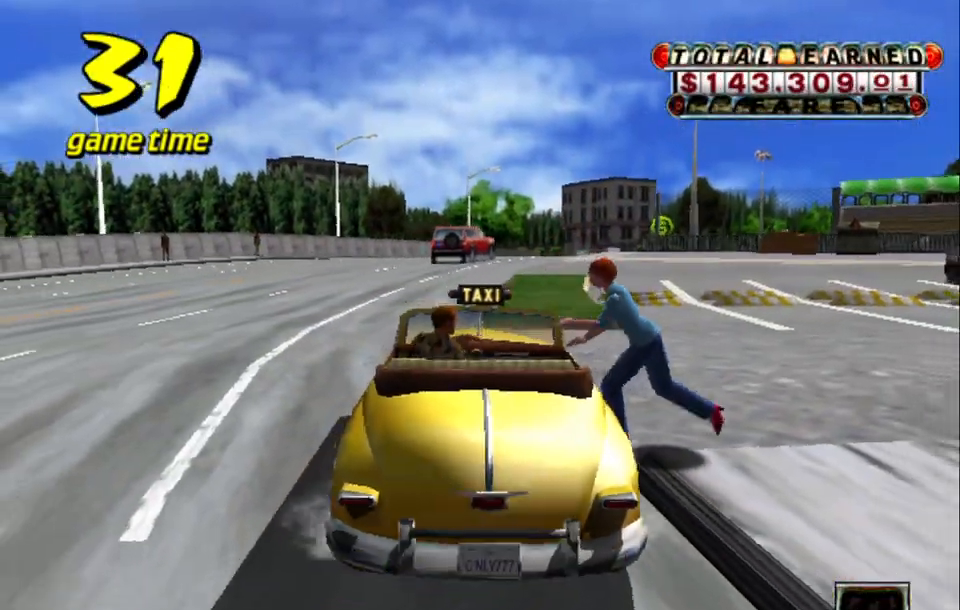
{"keys": [], "events": [[34, "right", "up"], [217, "up", "up"], [317, "right", "down"], [367, "right", "up"]]}
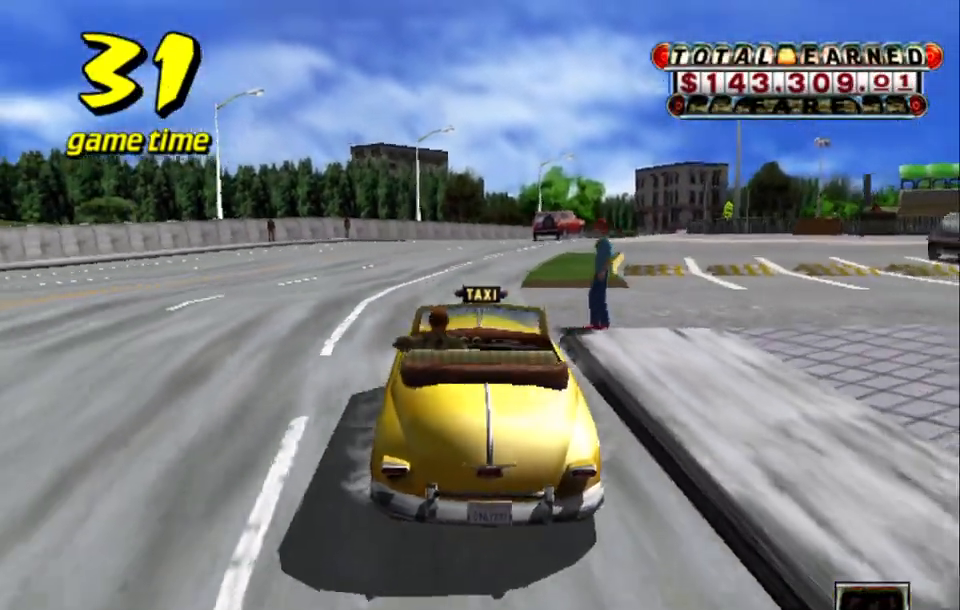
{"keys": [], "events": []}
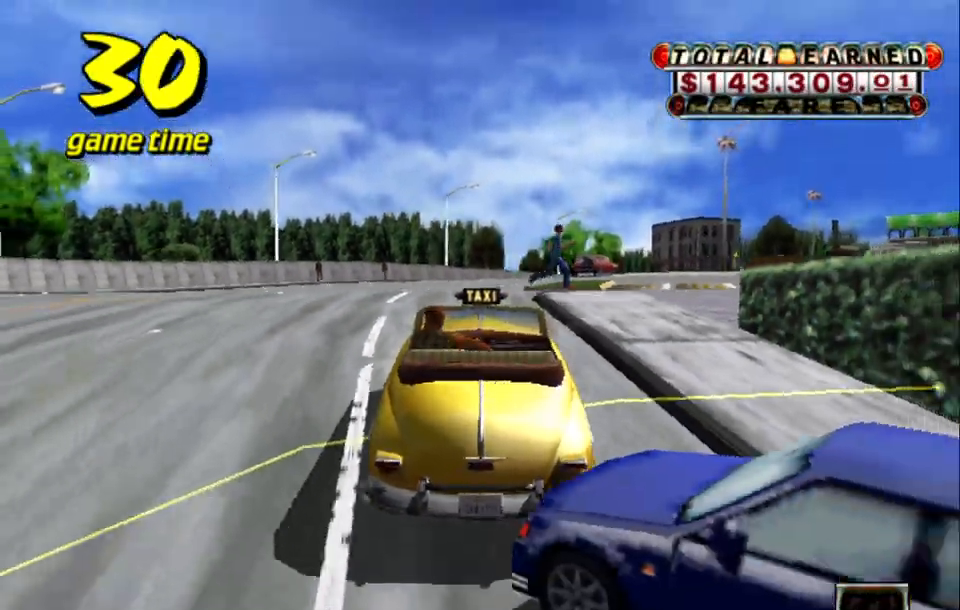
{"keys": ["a", "down", "right", "s", "up"], "events": [[17, "a", "down"], [17, "s", "down"], [50, "right", "down"], [100, "down", "down"], [300, "s", "up"], [350, "a", "up"], [384, "s", "down"], [484, "a", "down"], [484, "up", "down"]]}
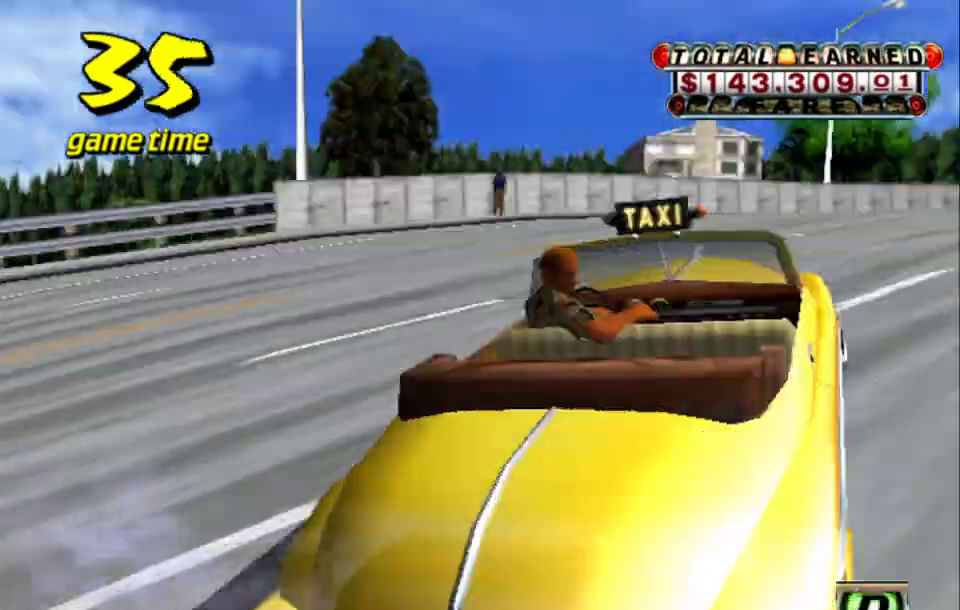
{"keys": [], "events": [[34, "s", "up"], [84, "a", "up"], [184, "right", "up"], [184, "up", "up"], [450, "down", "up"]]}
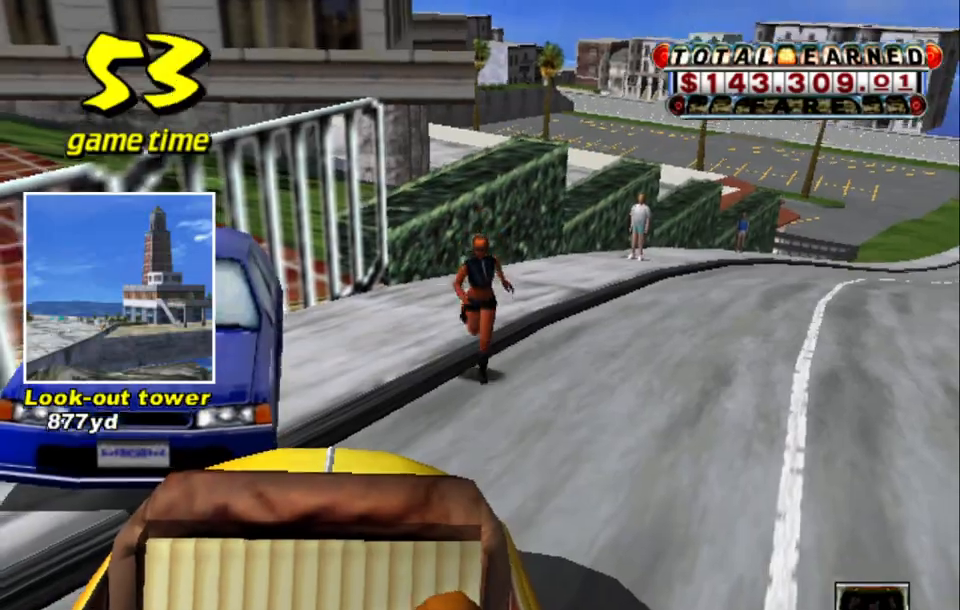
{"keys": [], "events": []}
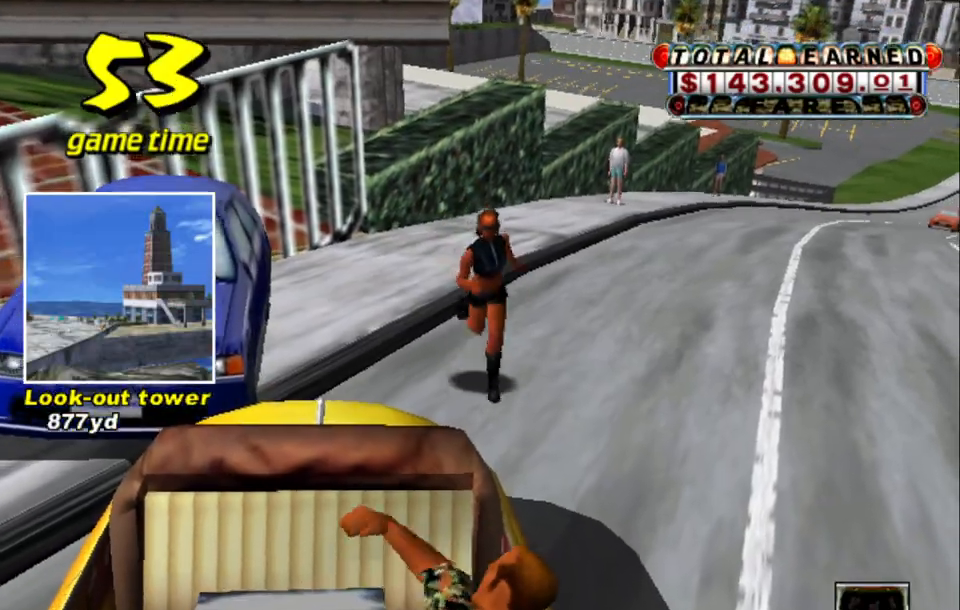
{"keys": [], "events": []}
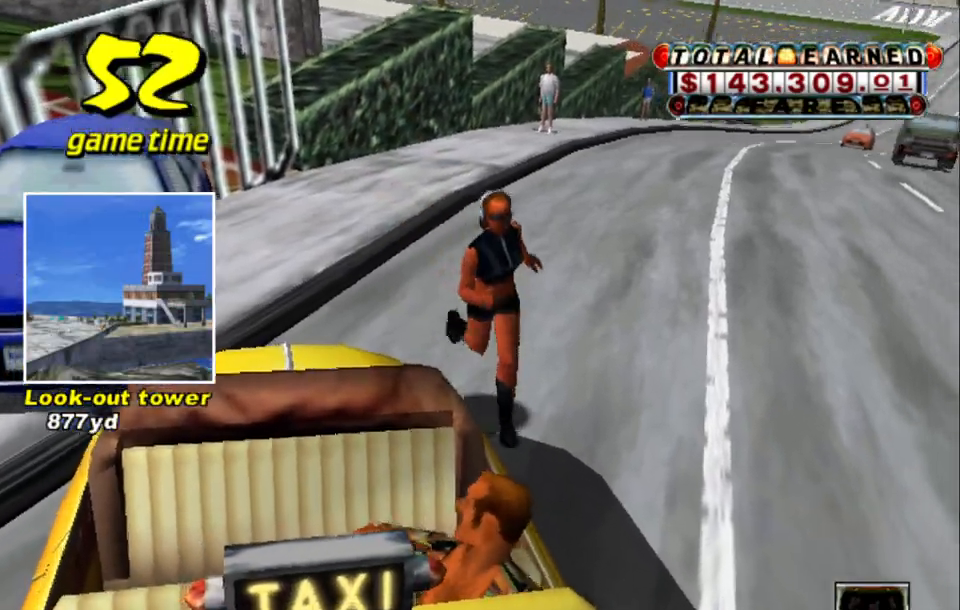
{"keys": [], "events": []}
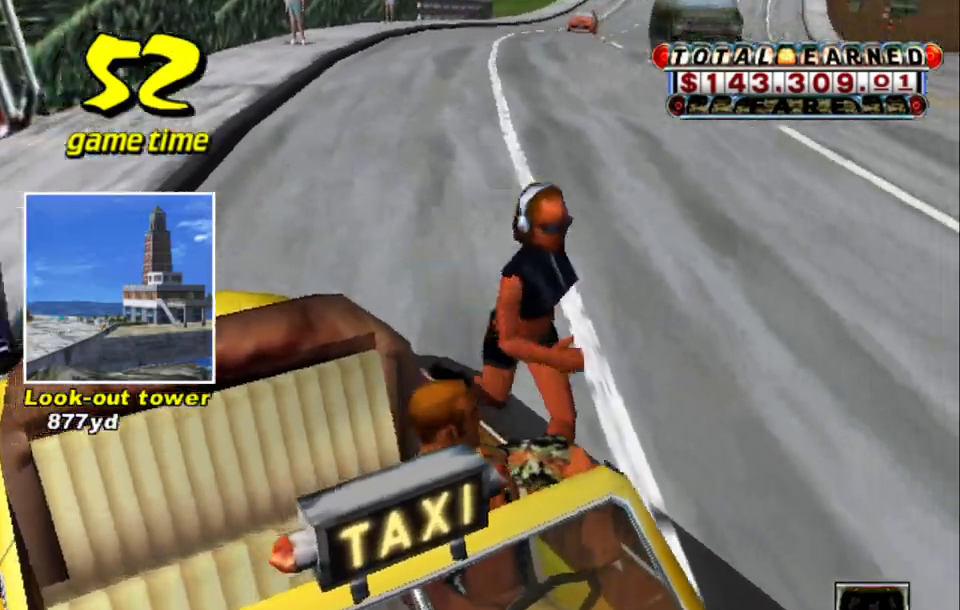
{"keys": ["a", "s"], "events": [[417, "a", "down"], [467, "s", "down"]]}
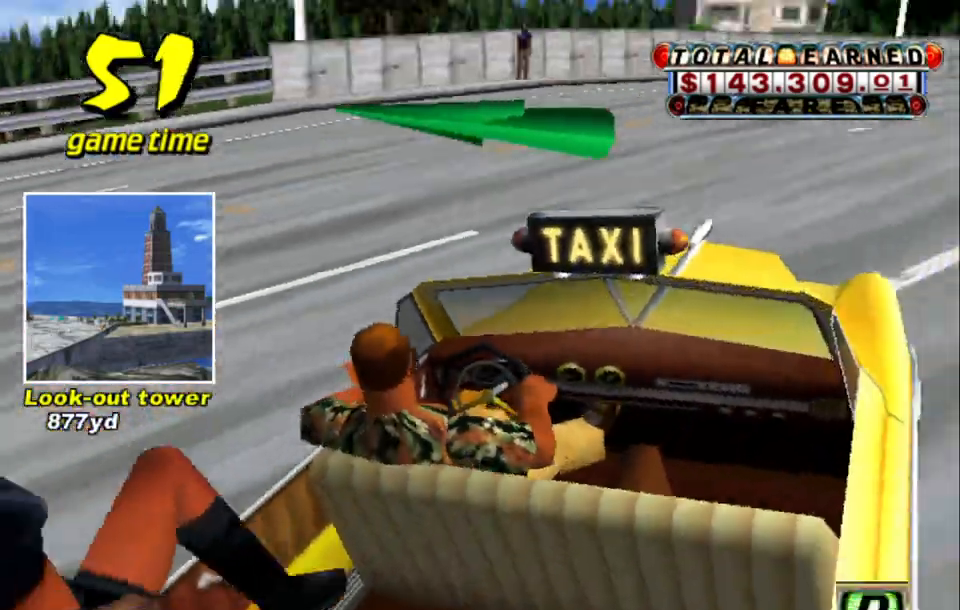
{"keys": ["a", "left", "s", "up"], "events": [[17, "left", "down"], [17, "up", "down"]]}
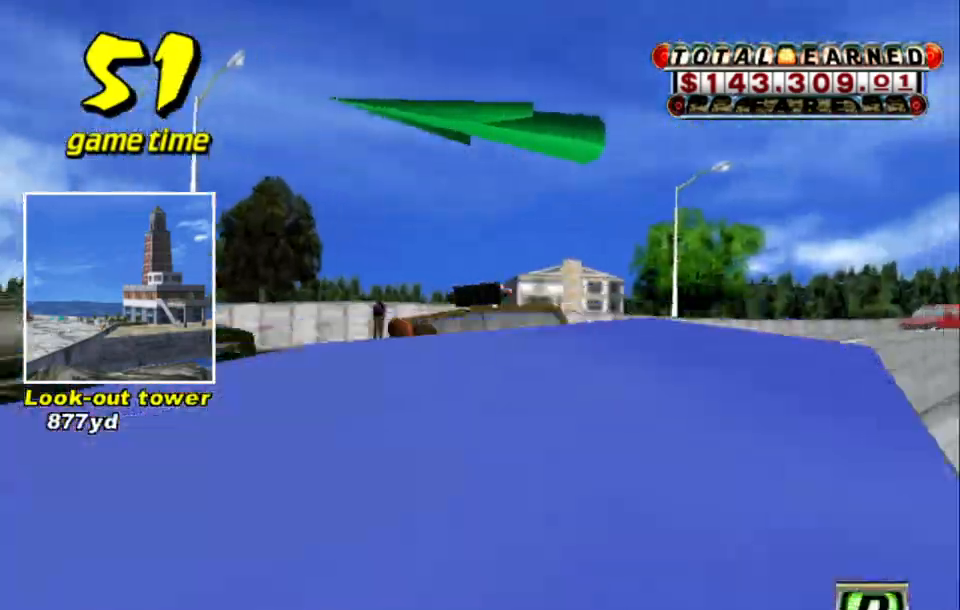
{"keys": ["a", "left", "s", "up"], "events": []}
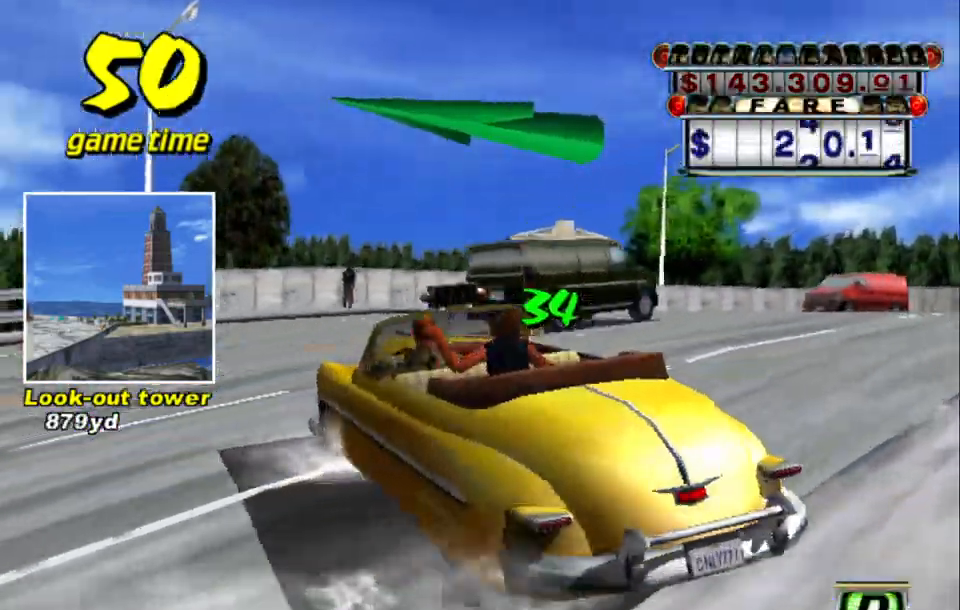
{"keys": ["left", "s", "up"], "events": [[234, "a", "up"], [234, "s", "up"], [284, "up", "up"], [317, "s", "down"], [367, "up", "down"]]}
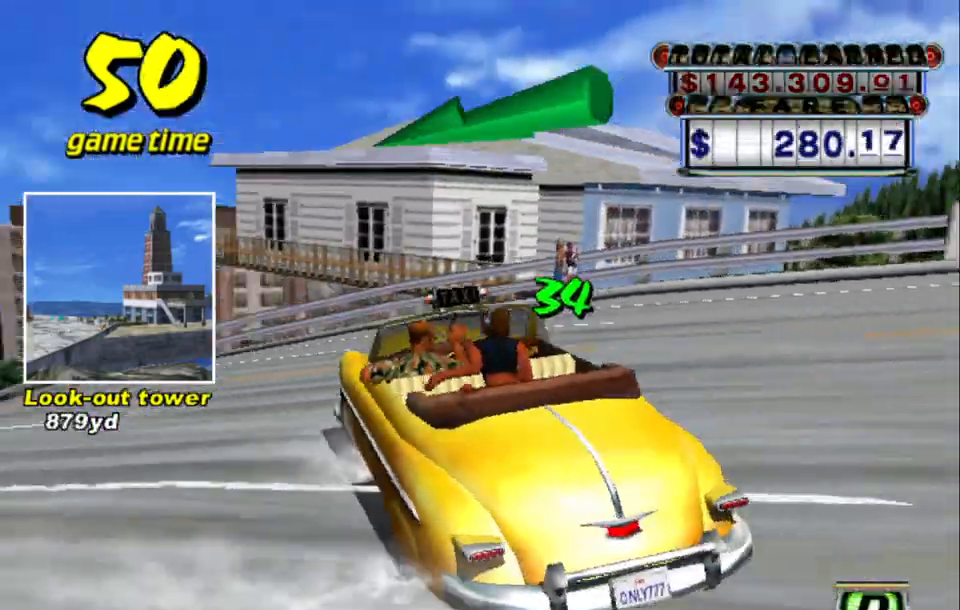
{"keys": ["up"], "events": [[17, "s", "up"], [100, "left", "up"], [250, "left", "down"], [484, "left", "up"]]}
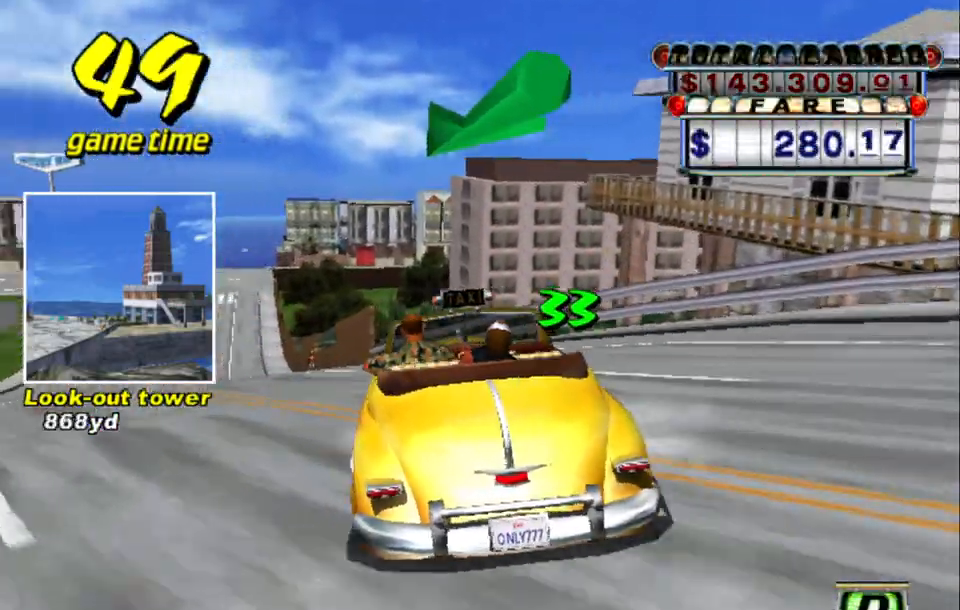
{"keys": ["up"], "events": [[84, "left", "down"], [267, "left", "up"]]}